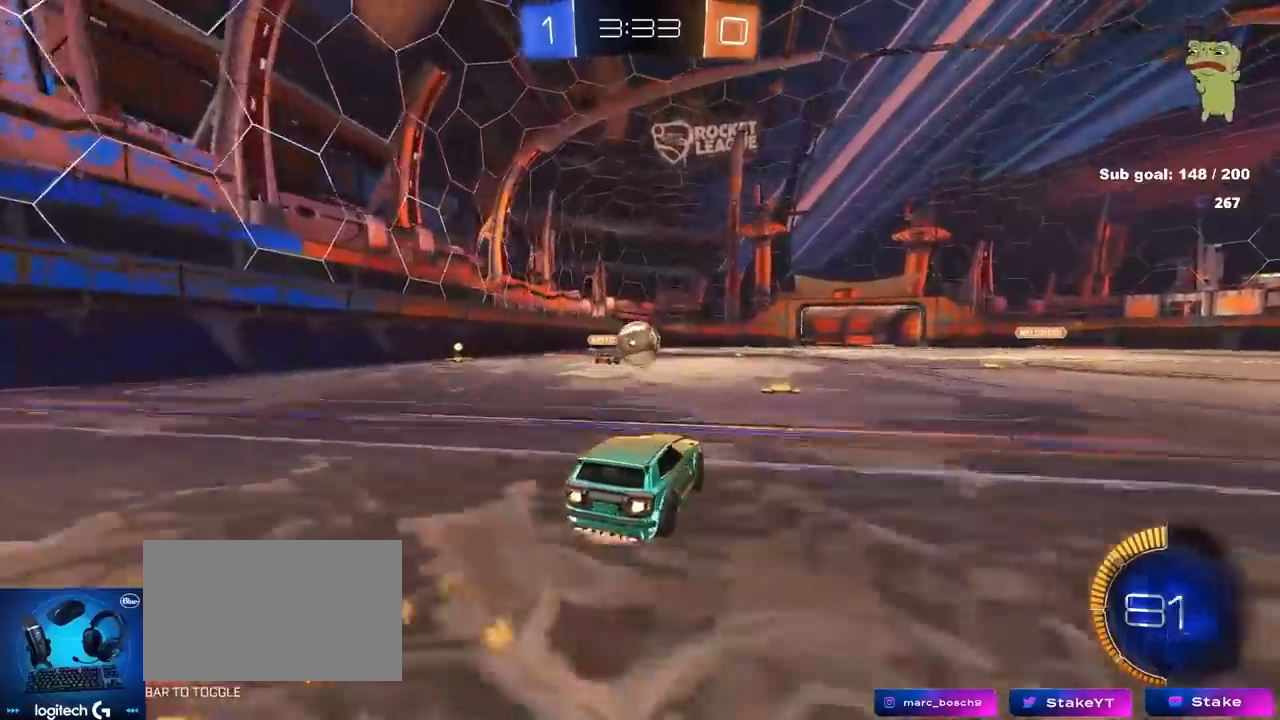
Gameplay with keyboard and mouse; each line is a JSON object with the keys and mouse buttons held at the frame after it. "events" lists presses ("down") and releases ("up") of "1", "2", "3", "4", "5", "a", "alt", "c", "caps_lock", "ctrl", "d", "e", "f", "g", "q", "r", "s", "shift", "space", "t", "tab", "v", "w", "x", "z", "mouse_left", "mouse_wheel" and "mouse_right" between this image and that frame as [ms after this image, input, new state], when the widget could be followed in between. "mouse_left", "mouse_wheel", "mouse_right" = the "left", "wheel", "right" buttons of the "mouse" list. No other keys are recorded. "wheel" means that the mouse wheel is clicked or scrolled. "mouse_move" is the direction in which the mouse moves at that frame (one of eight, or "still"), when it could be read.
{"keys": ["a", "s", "shift"], "mouse": ["right"], "mouse_move": "down-left", "events": [[83, "a", "down"], [83, "mouse_right", "up"], [133, "mouse_left", "up"], [167, "a", "up"], [317, "a", "down"], [317, "shift", "down"], [367, "w", "down"], [417, "mouse_right", "down"], [467, "s", "down"], [467, "w", "up"]]}
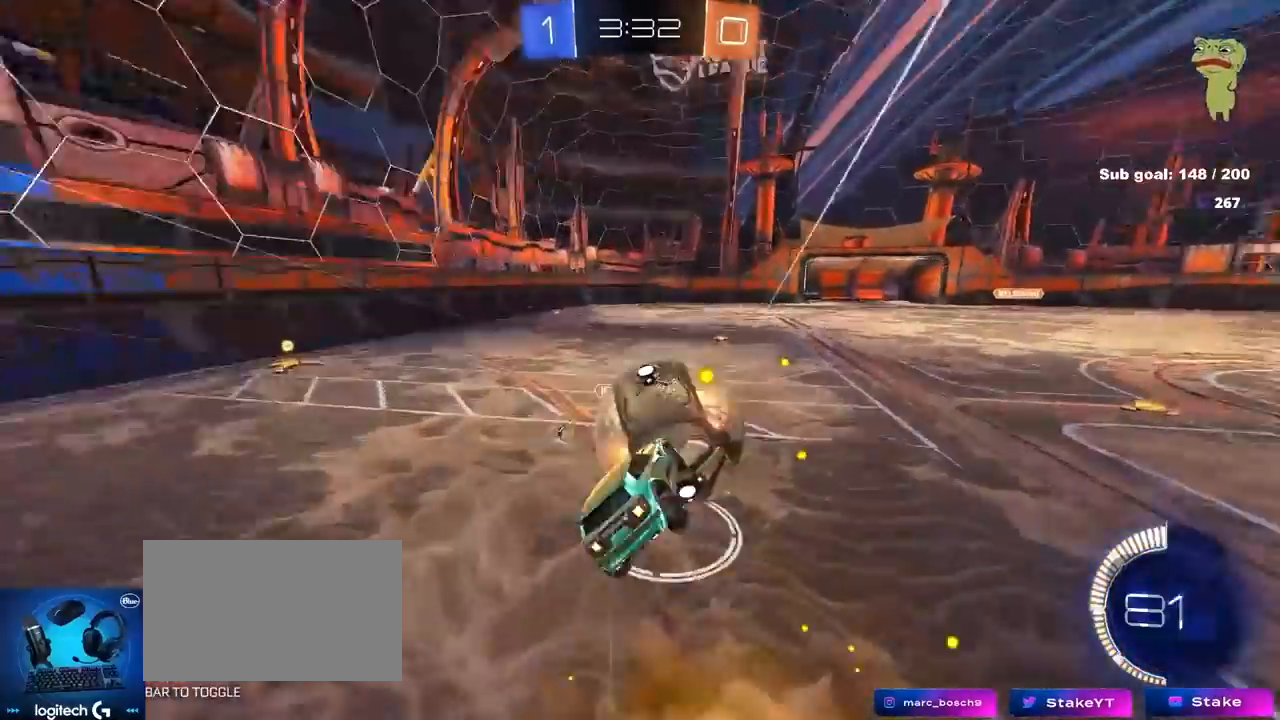
{"keys": ["a", "s", "shift"], "mouse": [], "mouse_move": "still", "events": [[50, "mouse_right", "up"], [283, "s", "up"], [333, "s", "down"]]}
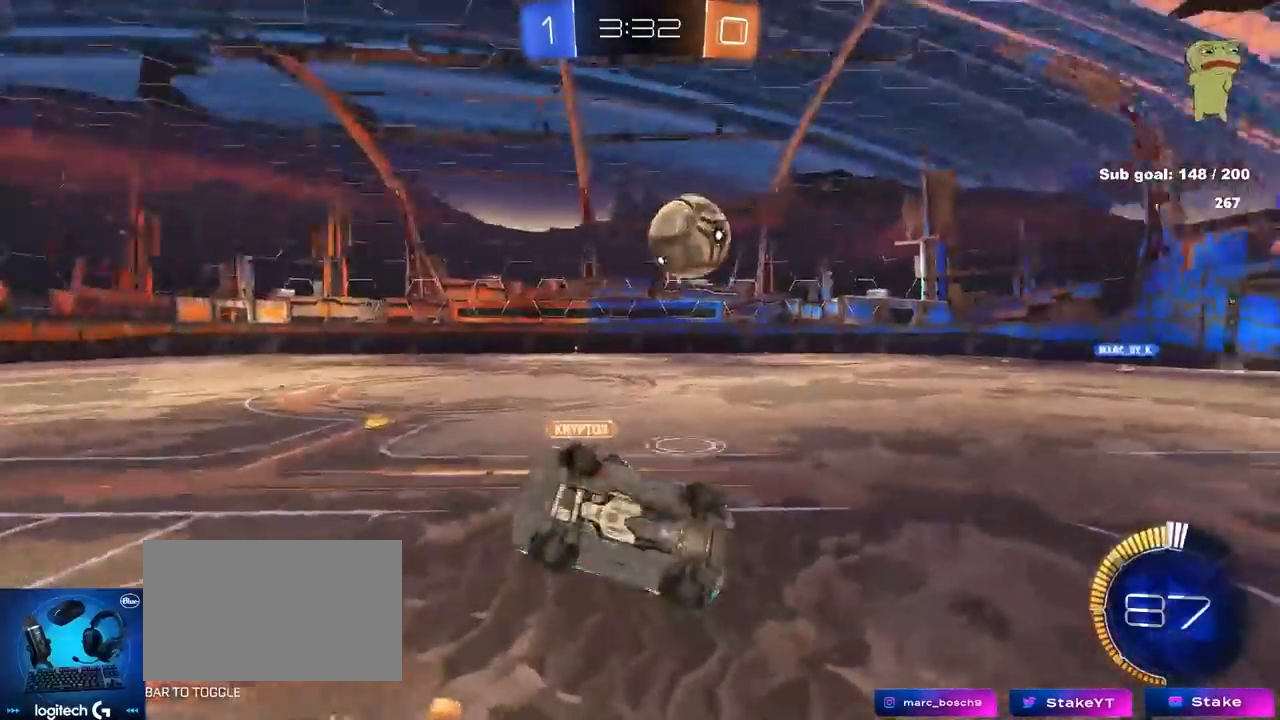
{"keys": ["w"], "mouse": [], "mouse_move": "still", "events": [[167, "shift", "up"], [200, "a", "up"], [200, "d", "down"], [250, "s", "up"], [350, "d", "up"], [400, "w", "down"]]}
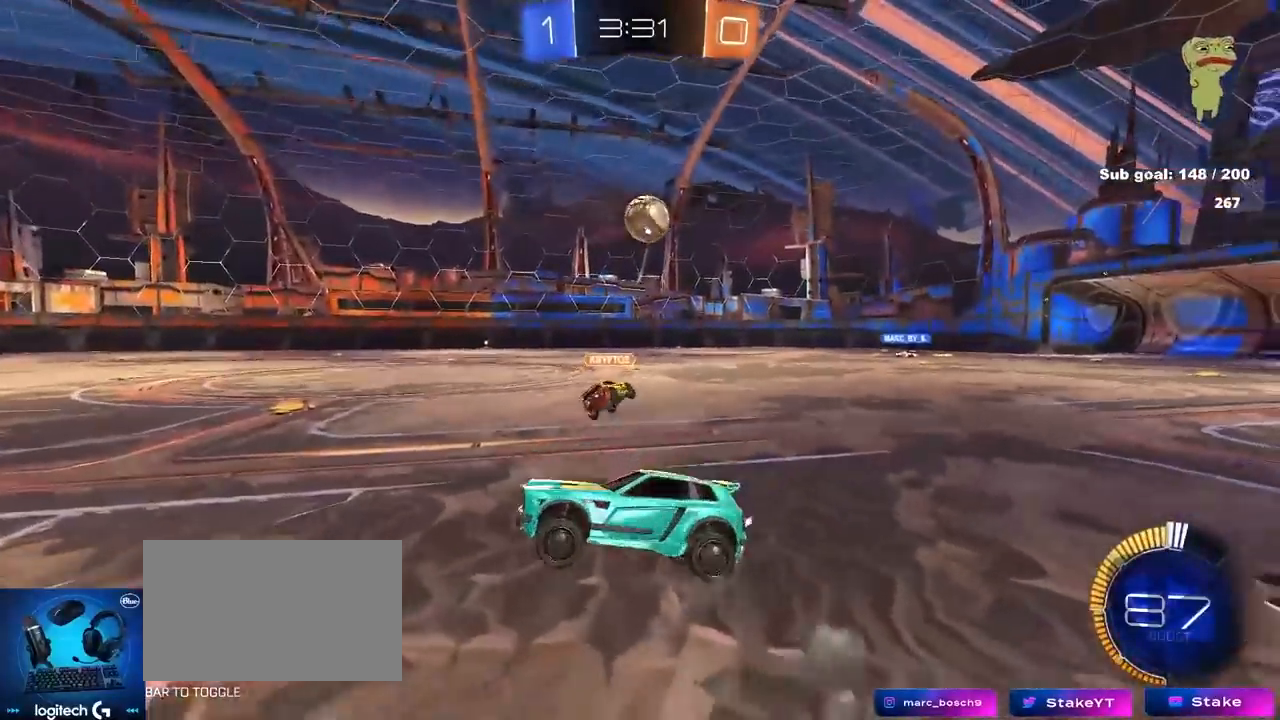
{"keys": ["d", "w"], "mouse": [], "mouse_move": "still", "events": [[467, "d", "down"]]}
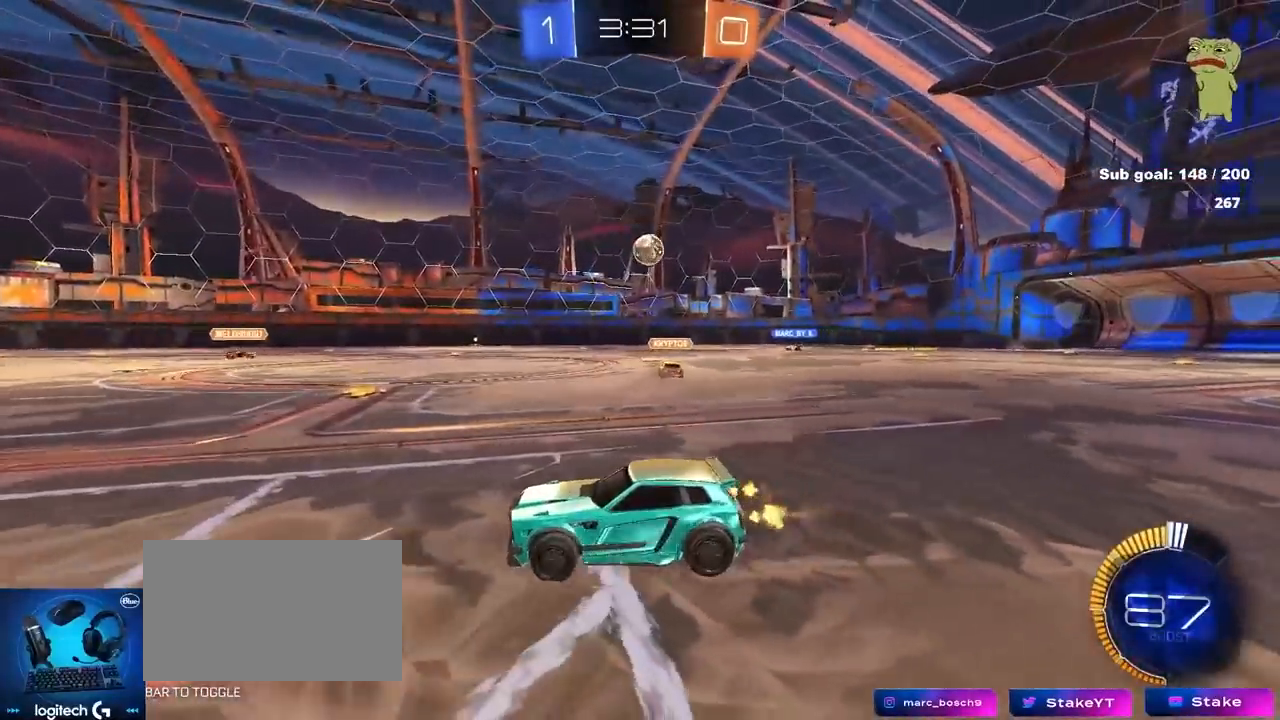
{"keys": ["d", "w"], "mouse": [], "mouse_move": "up-right", "events": [[333, "d", "up"], [483, "d", "down"]]}
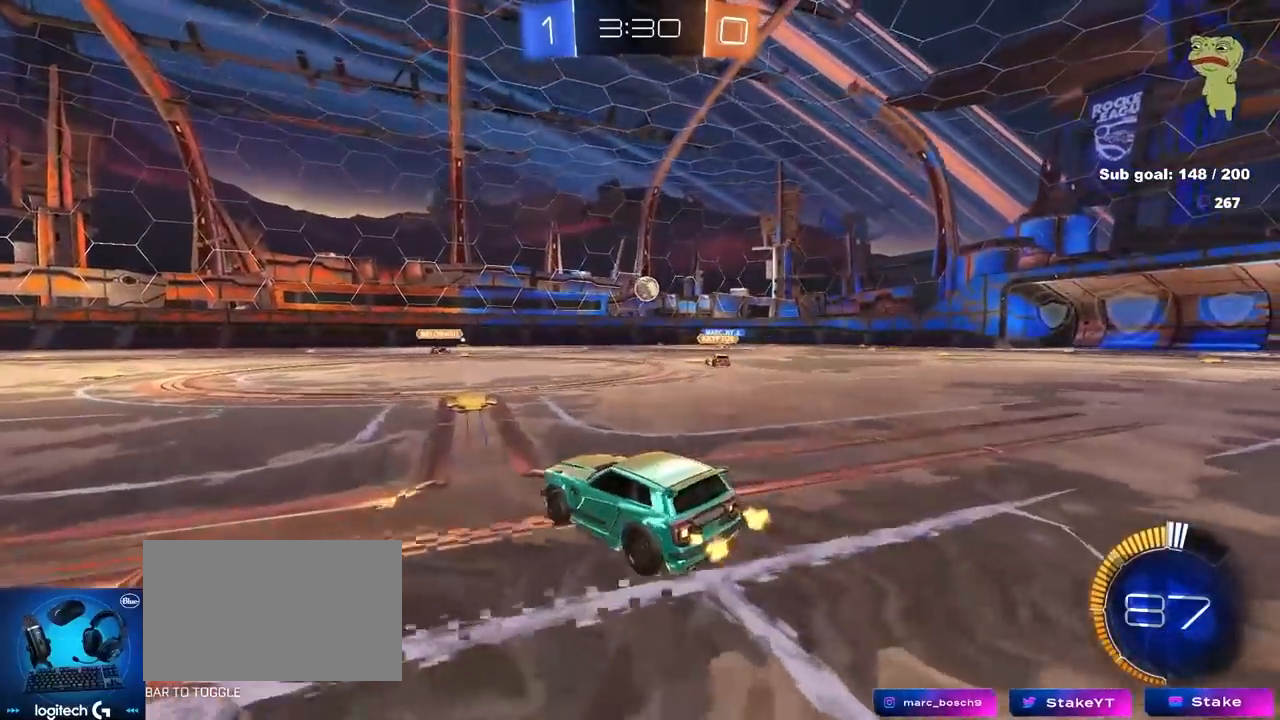
{"keys": ["d", "w"], "mouse": [], "mouse_move": "still", "events": [[117, "d", "up"], [167, "w", "up"], [250, "a", "down"], [300, "w", "down"], [433, "a", "up"], [483, "d", "down"]]}
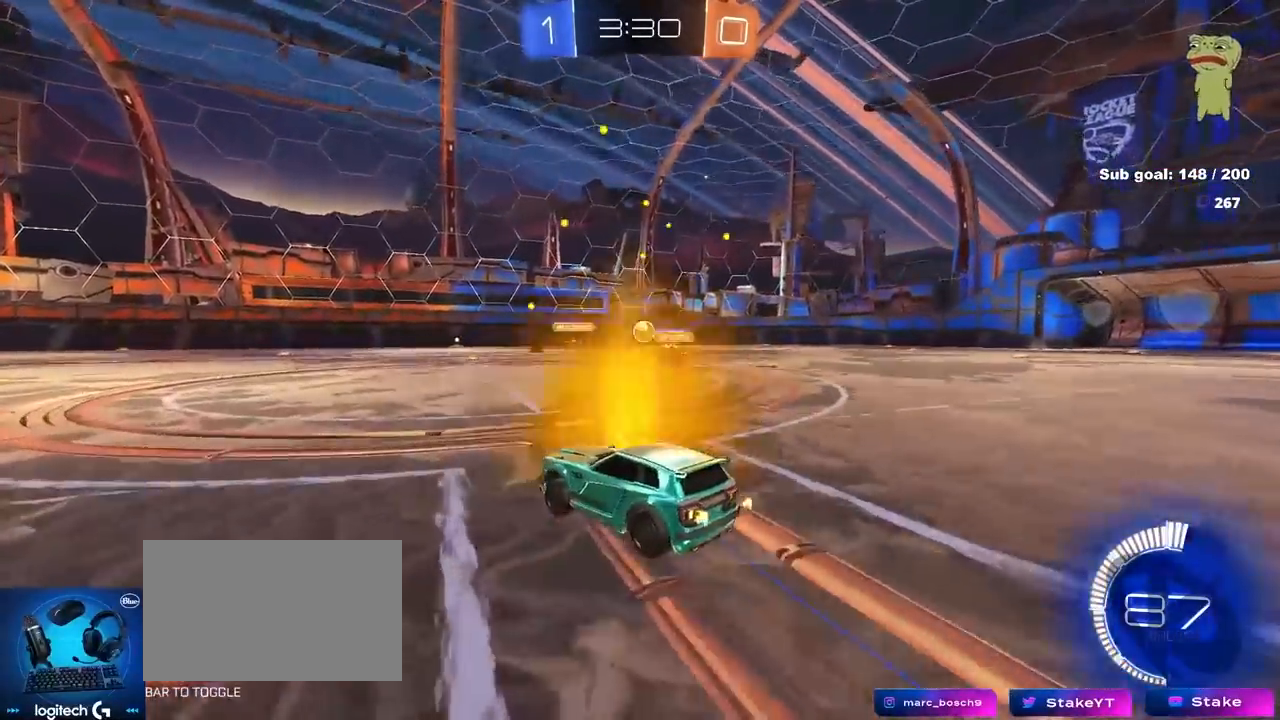
{"keys": ["d", "w"], "mouse": [], "mouse_move": "down", "events": [[317, "d", "up"], [367, "a", "down"], [417, "shift", "down"], [467, "a", "up"], [467, "d", "down"], [467, "shift", "up"]]}
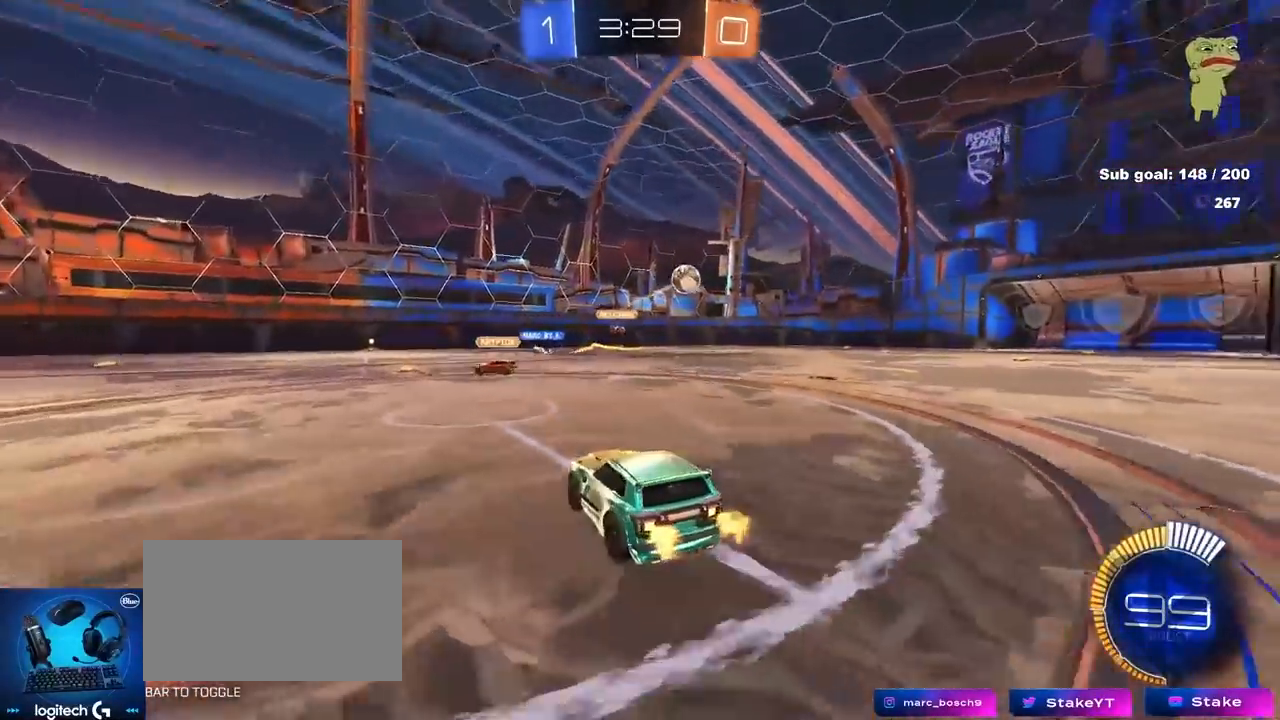
{"keys": ["d", "w"], "mouse": ["left"], "mouse_move": "down-left", "events": [[100, "shift", "down"], [150, "shift", "up"], [333, "mouse_left", "down"]]}
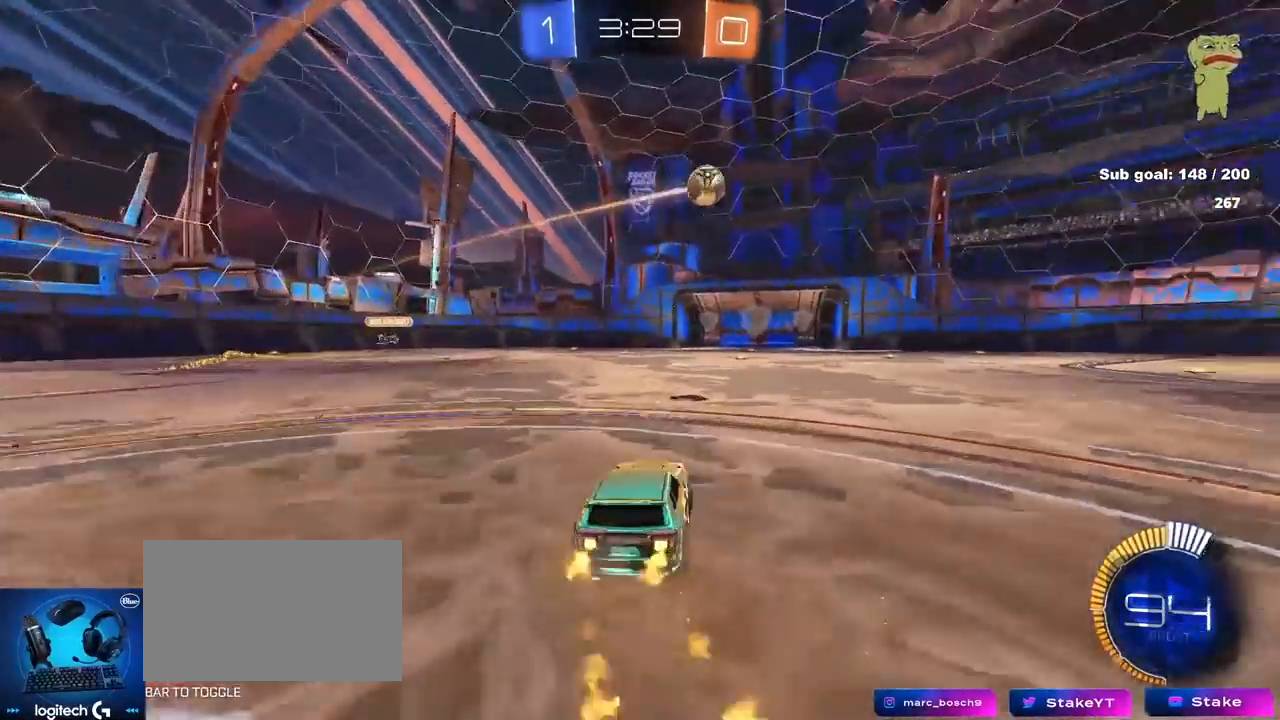
{"keys": ["d", "s", "shift"], "mouse": [], "mouse_move": "up-right", "events": [[67, "d", "up"], [67, "mouse_right", "down"], [117, "d", "down"], [150, "mouse_right", "up"], [150, "shift", "down"], [200, "mouse_right", "down"], [250, "w", "up"], [300, "mouse_left", "up"], [300, "s", "down"], [350, "mouse_right", "up"]]}
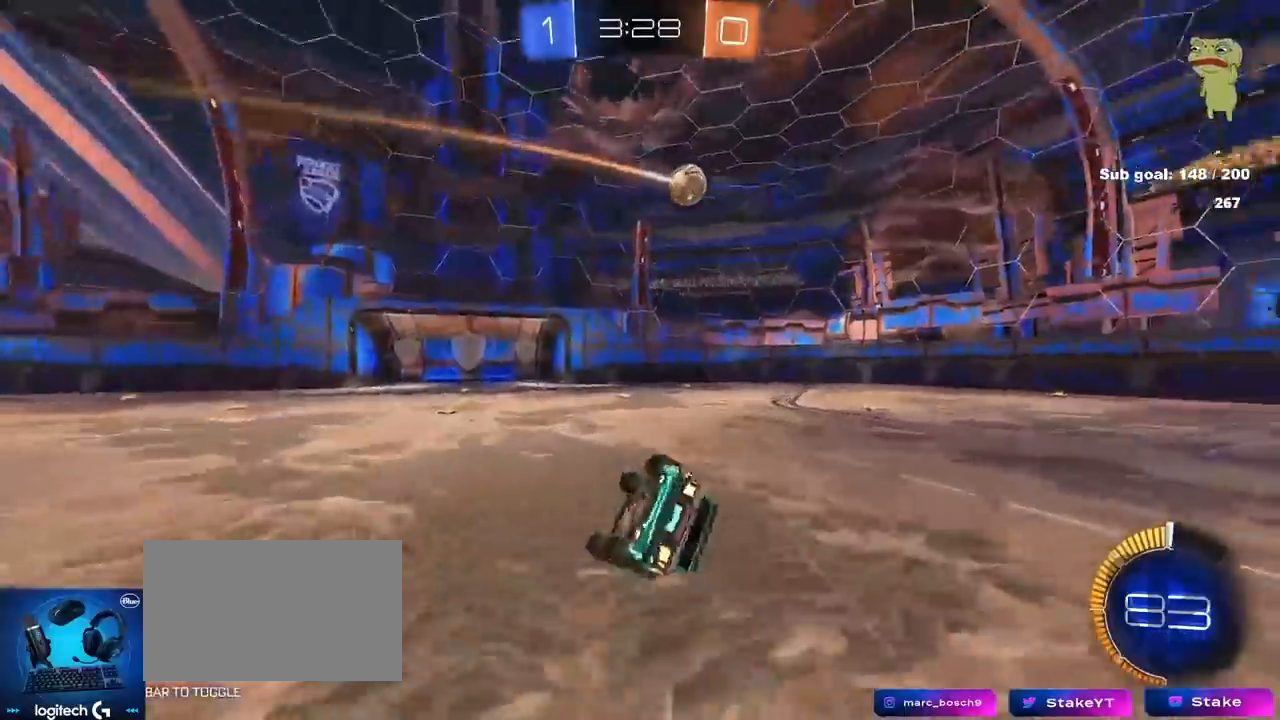
{"keys": ["d"], "mouse": [], "mouse_move": "still", "events": [[133, "s", "up"], [233, "s", "down"], [500, "s", "up"], [500, "shift", "up"]]}
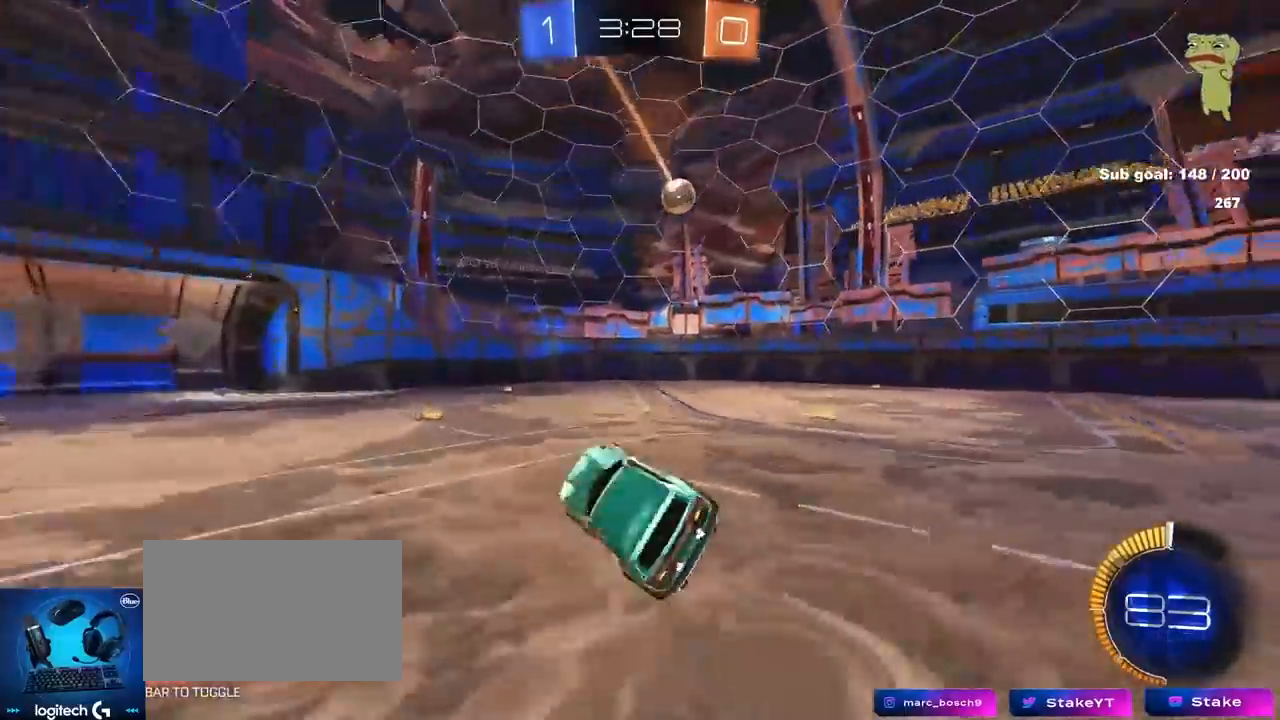
{"keys": ["d", "shift", "w"], "mouse": [], "mouse_move": "still", "events": [[50, "d", "up"], [200, "w", "down"], [433, "d", "down"], [433, "shift", "down"]]}
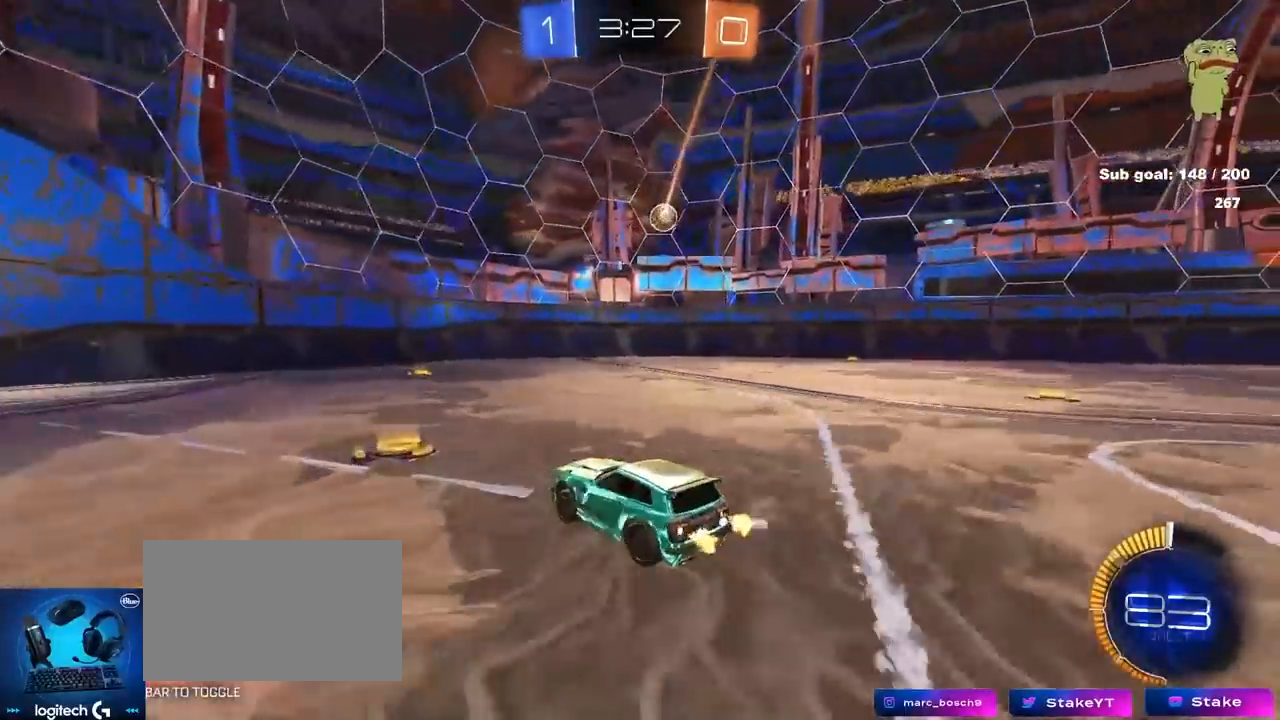
{"keys": ["w"], "mouse": ["left"], "mouse_move": "still", "events": [[17, "shift", "up"], [400, "d", "up"], [483, "mouse_left", "down"]]}
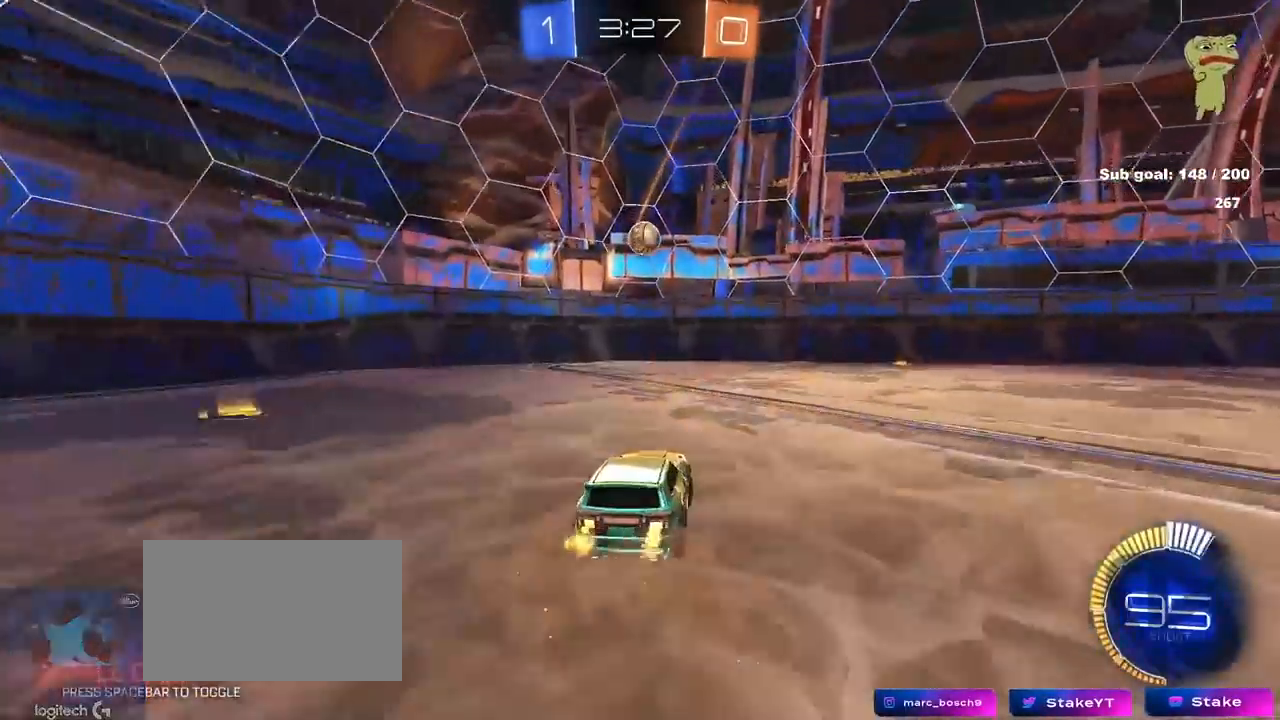
{"keys": ["w"], "mouse": [], "mouse_move": "still", "events": [[33, "a", "down"], [133, "a", "up"], [267, "d", "down"], [367, "d", "up"], [417, "mouse_left", "up"]]}
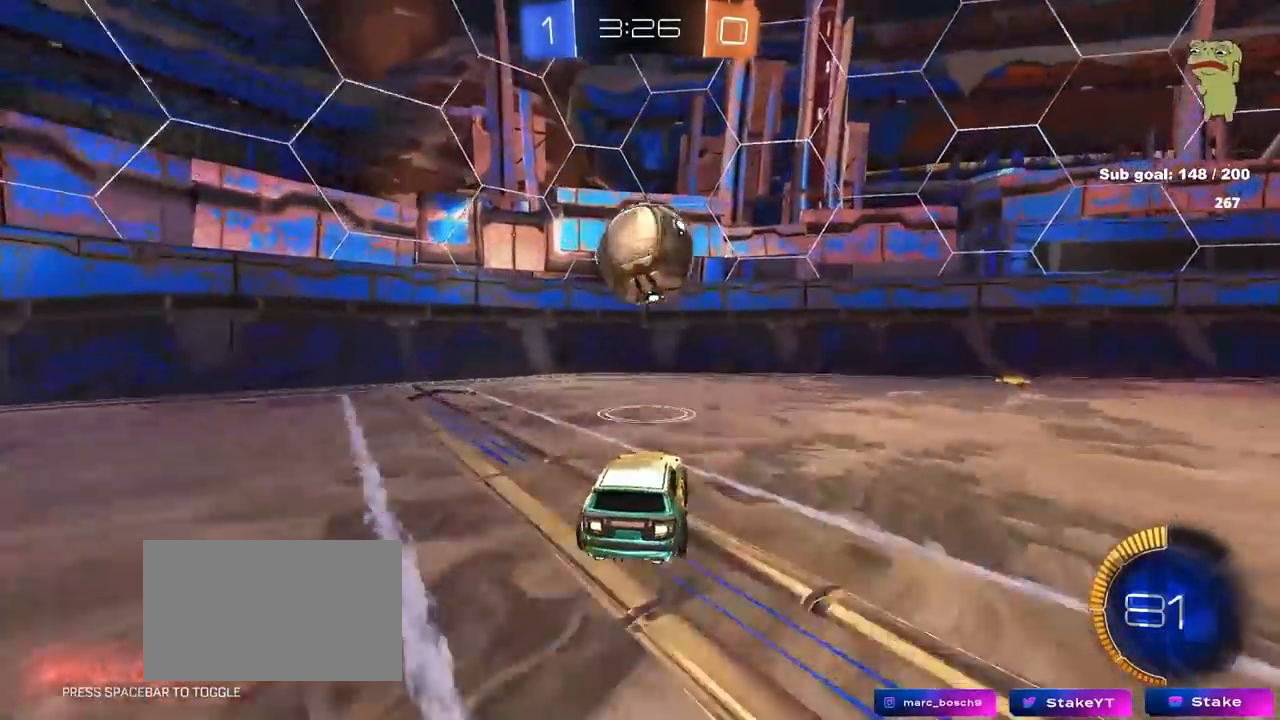
{"keys": [], "mouse": [], "mouse_move": "still", "events": [[50, "d", "down"], [150, "d", "up"], [150, "mouse_right", "down"], [150, "w", "up"], [250, "mouse_right", "up"], [433, "d", "down"], [467, "d", "up"]]}
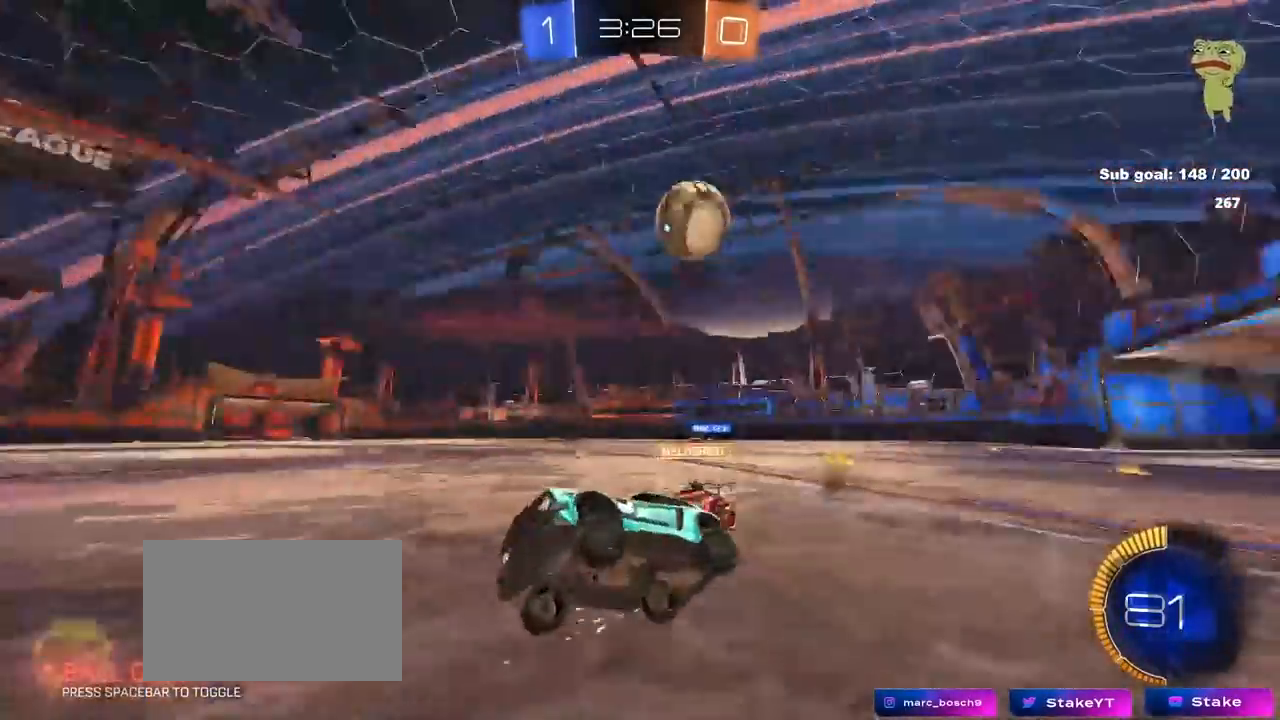
{"keys": ["d", "shift", "w"], "mouse": [], "mouse_move": "still", "events": [[150, "mouse_left", "down"], [200, "a", "down"], [200, "w", "down"], [383, "a", "up"], [383, "d", "down"], [383, "mouse_left", "up"], [483, "shift", "down"]]}
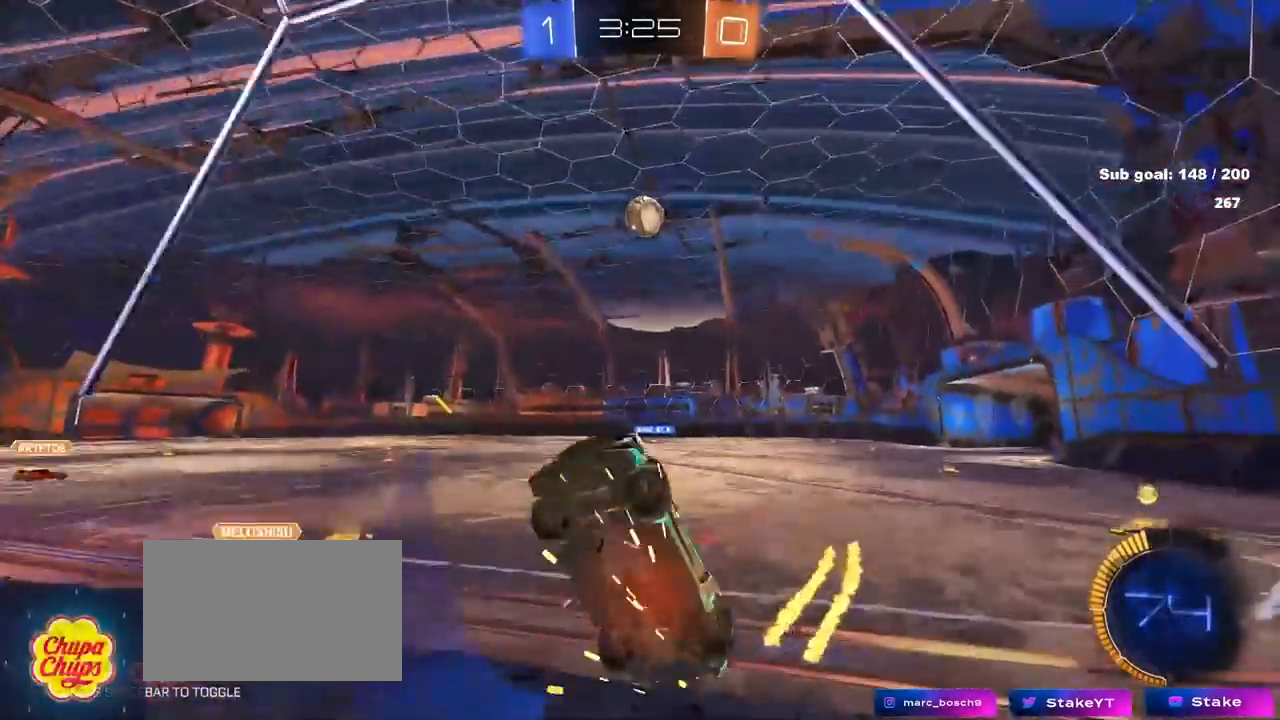
{"keys": ["a", "w"], "mouse": [], "mouse_move": "still", "events": [[83, "shift", "up"], [267, "shift", "down"], [417, "d", "up"], [417, "shift", "up"], [450, "a", "down"]]}
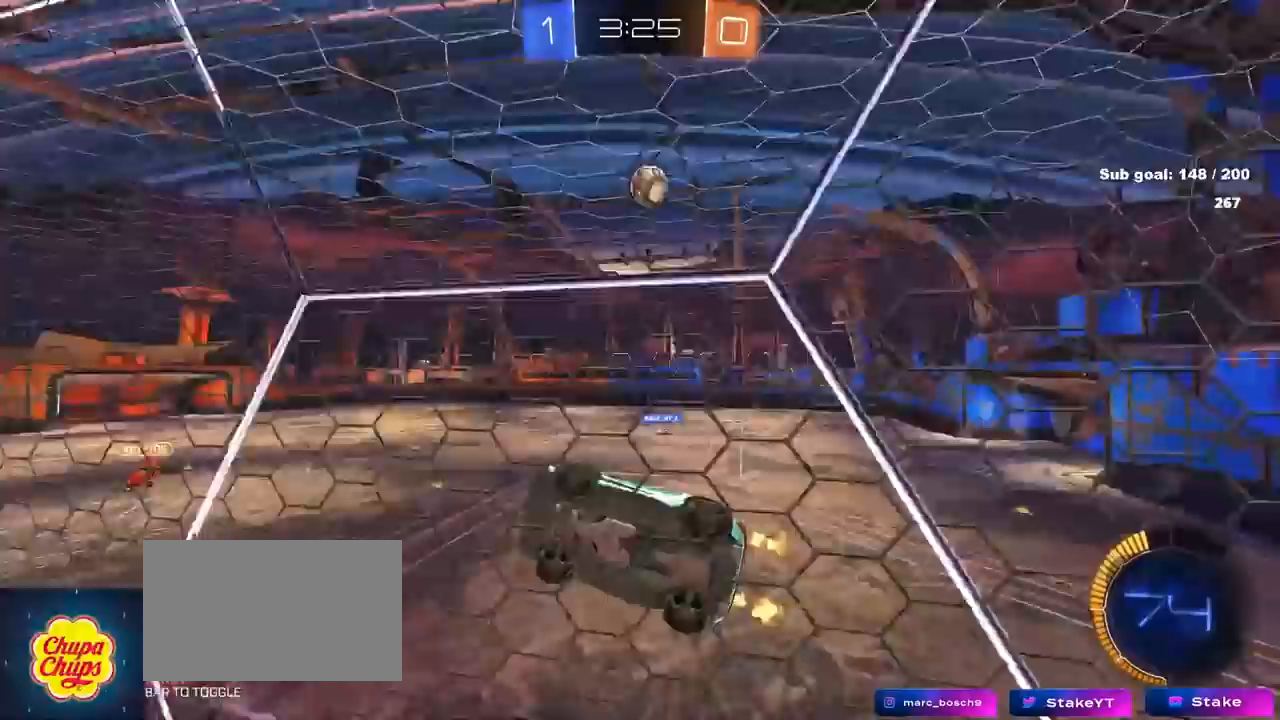
{"keys": ["d", "w"], "mouse": [], "mouse_move": "still", "events": [[50, "d", "down"], [100, "a", "up"], [133, "shift", "down"], [383, "shift", "up"]]}
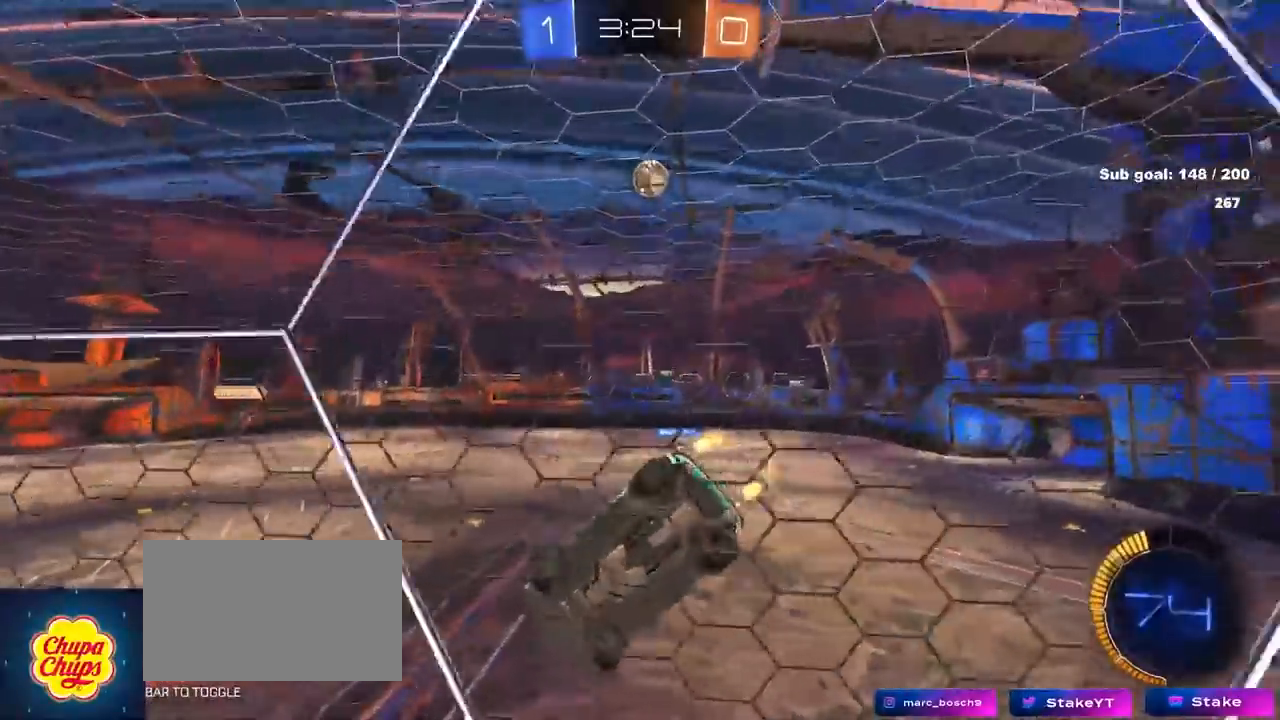
{"keys": ["d", "w"], "mouse": ["left"], "mouse_move": "still", "events": [[267, "mouse_left", "down"]]}
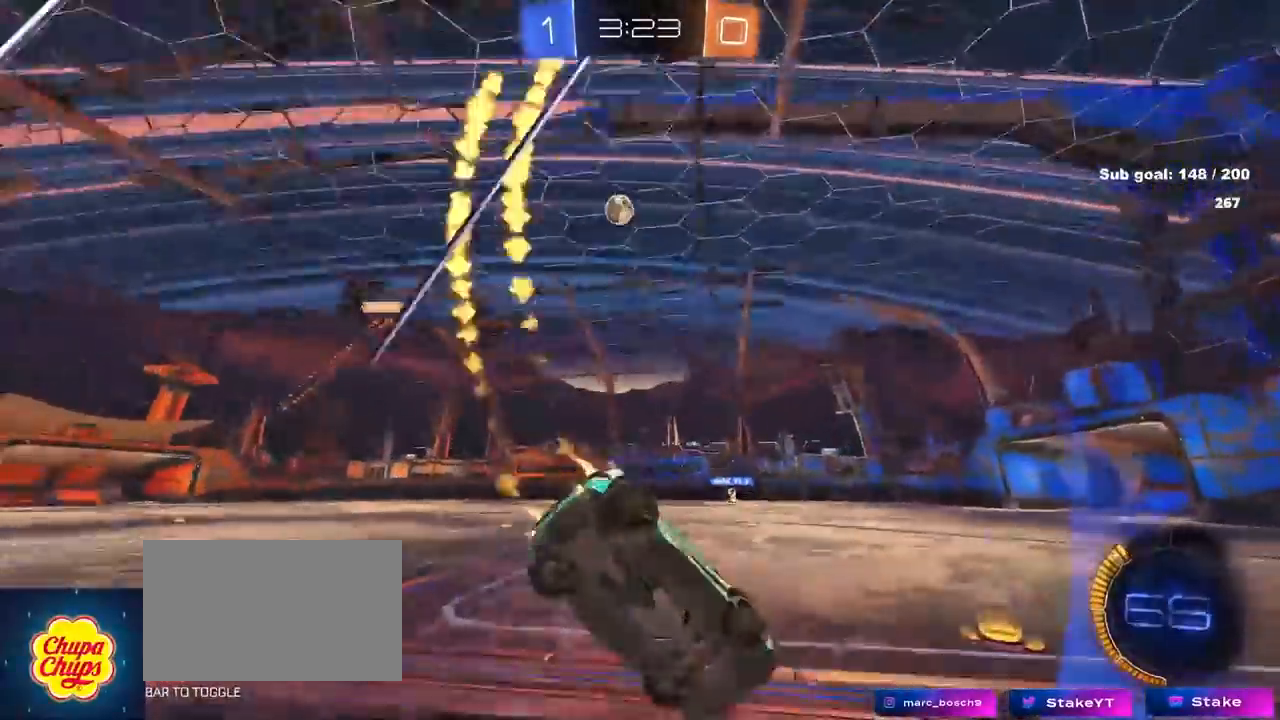
{"keys": ["a", "w"], "mouse": ["left"], "mouse_move": "still", "events": [[367, "d", "up"], [417, "a", "down"]]}
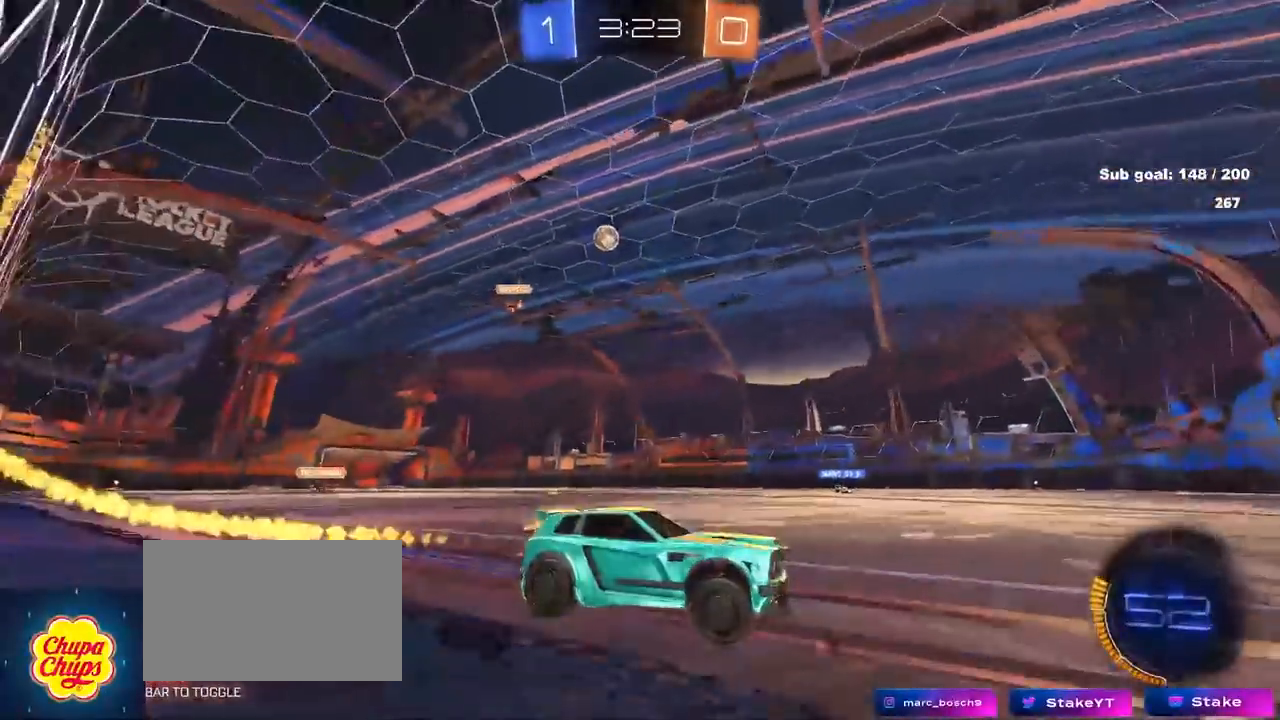
{"keys": ["a", "w"], "mouse": [], "mouse_move": "still", "events": [[50, "a", "up"], [283, "a", "down"], [333, "mouse_left", "up"], [383, "a", "up"], [467, "a", "down"]]}
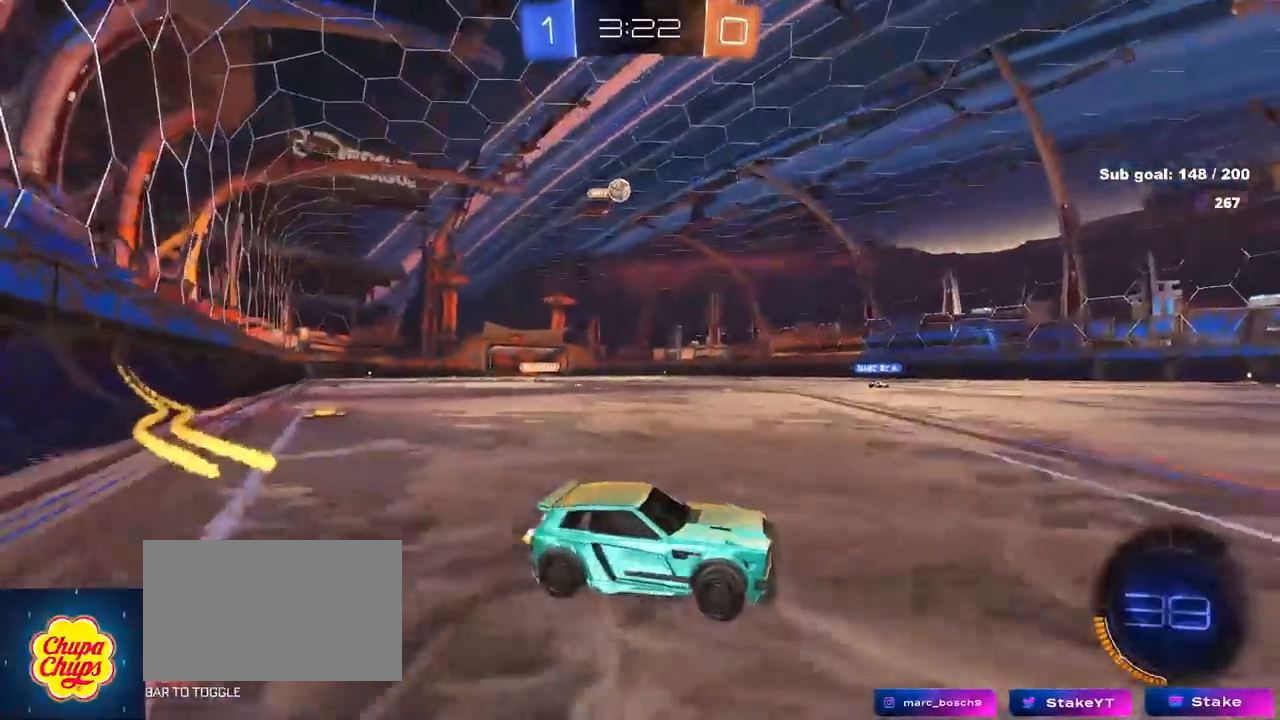
{"keys": ["a"], "mouse": [], "mouse_move": "still", "events": [[200, "a", "up"], [200, "d", "down"], [450, "a", "down"], [450, "d", "up"], [500, "w", "up"]]}
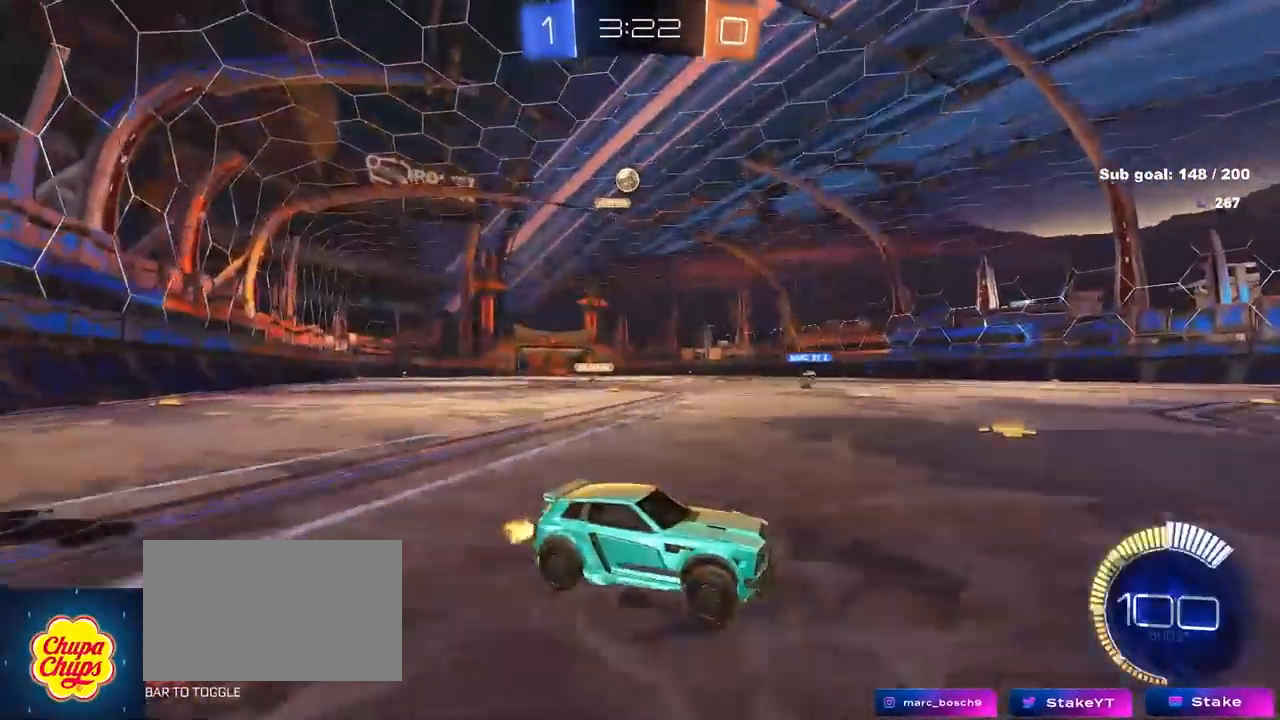
{"keys": ["w"], "mouse": [], "mouse_move": "still", "events": [[183, "s", "down"], [267, "a", "up"], [267, "s", "up"], [450, "w", "down"]]}
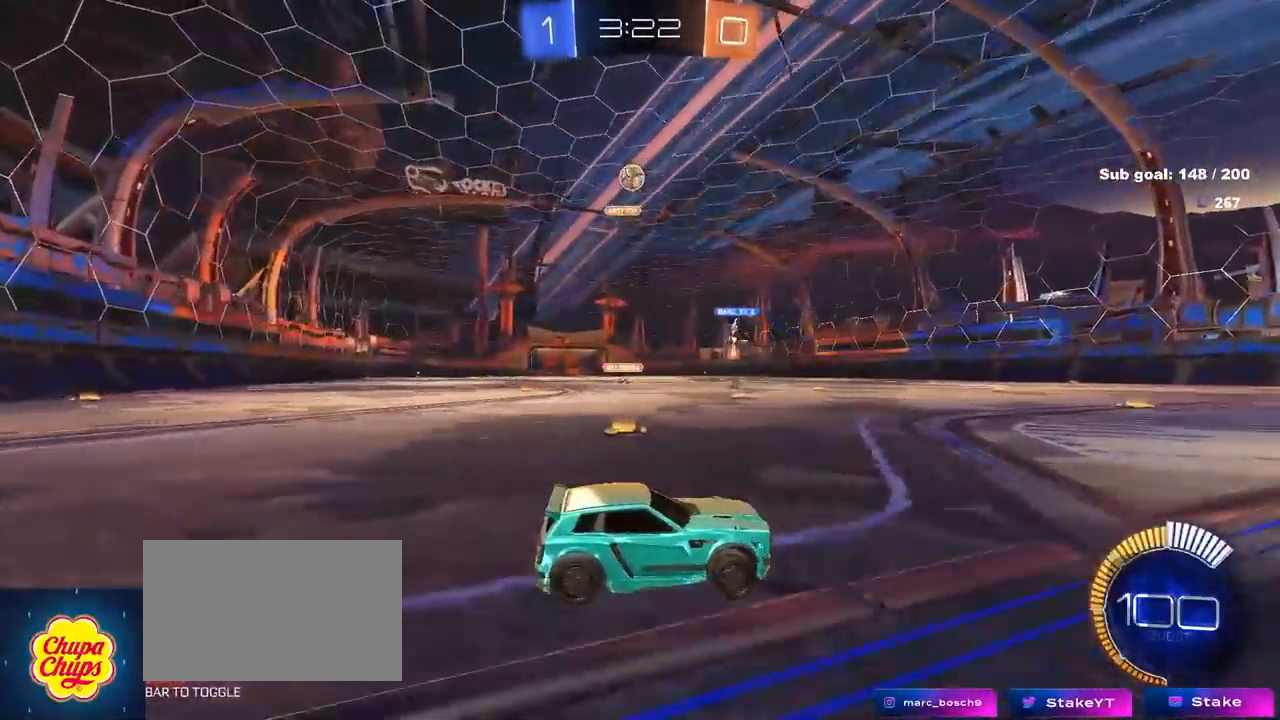
{"keys": [], "mouse": [], "mouse_move": "still", "events": [[150, "w", "up"], [283, "a", "down"], [333, "a", "up"]]}
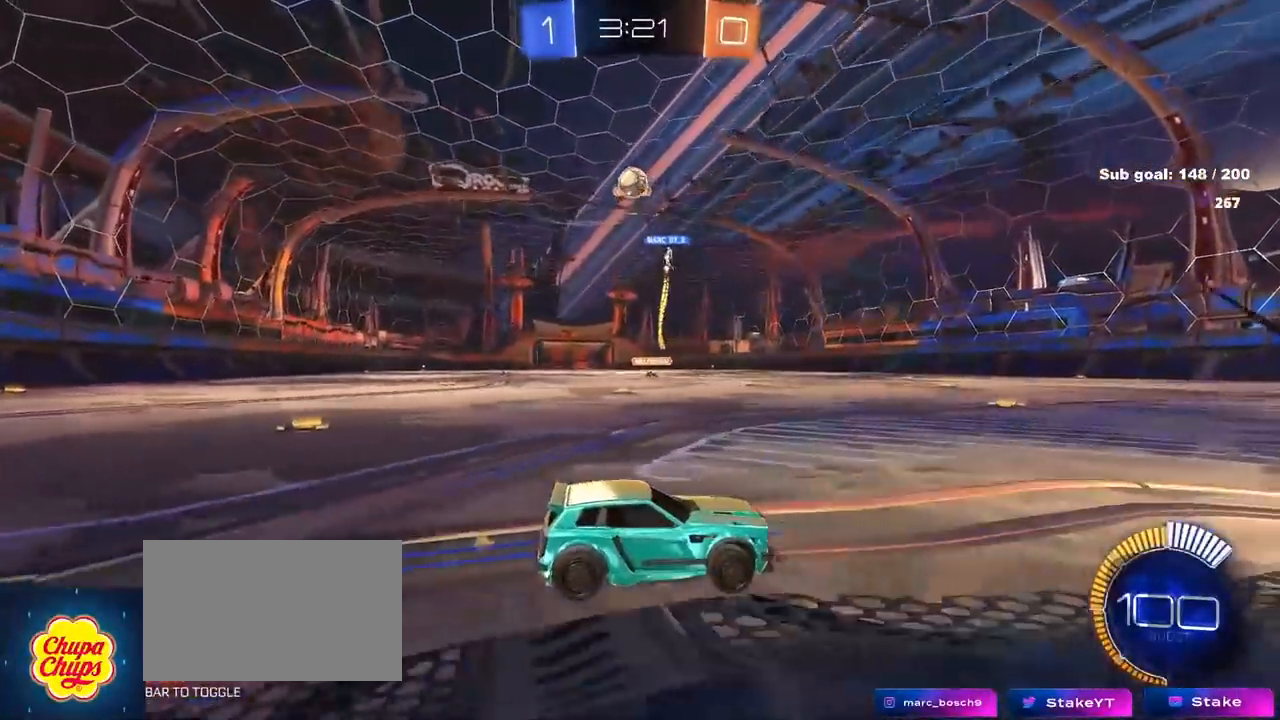
{"keys": ["a"], "mouse": [], "mouse_move": "still", "events": [[117, "a", "down"], [350, "a", "up"], [400, "d", "down"], [483, "a", "down"], [483, "d", "up"]]}
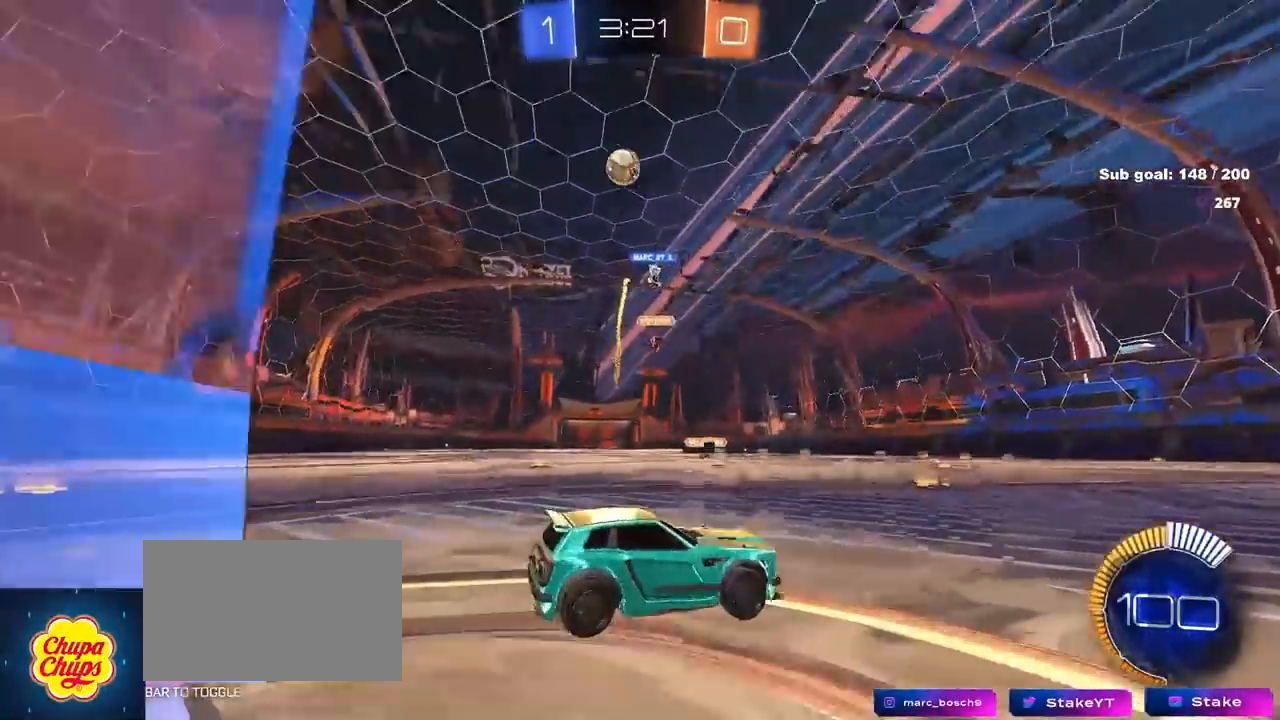
{"keys": ["a", "shift", "w"], "mouse": [], "mouse_move": "down-left", "events": [[133, "s", "down"], [267, "s", "up"], [367, "w", "down"], [417, "shift", "down"]]}
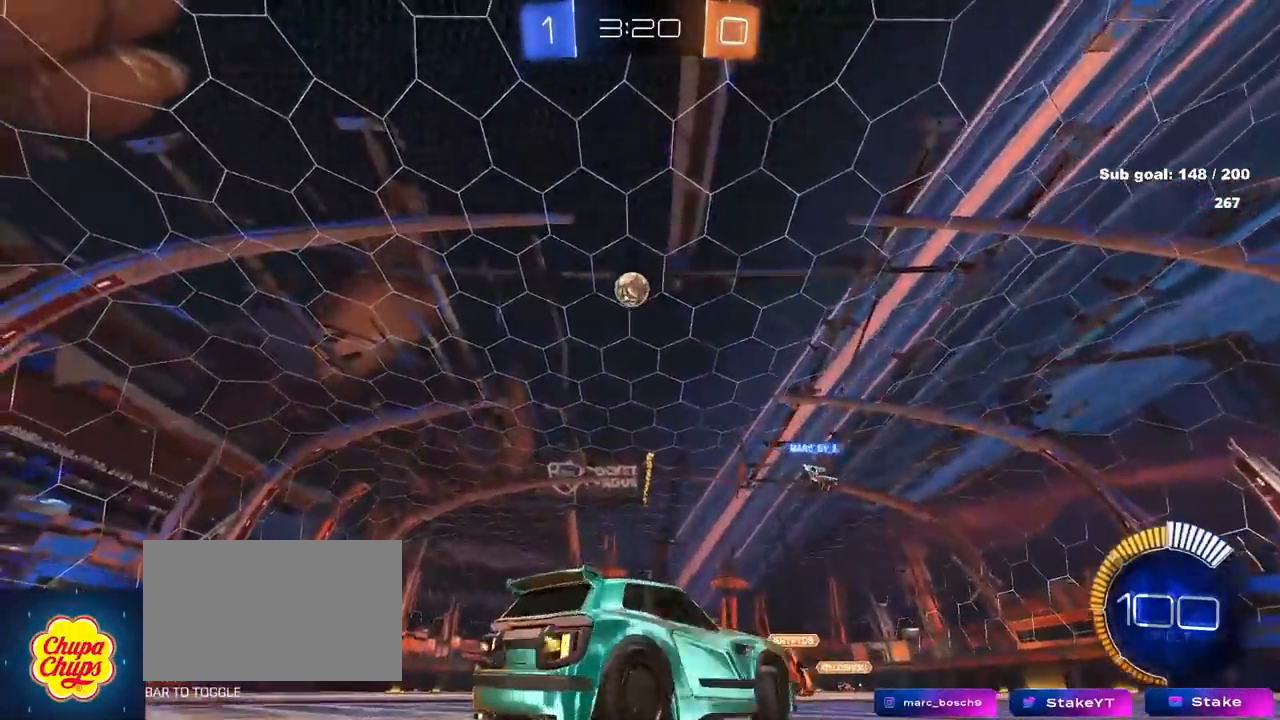
{"keys": ["s"], "mouse": ["left", "right"], "mouse_move": "down", "events": [[50, "mouse_left", "down"], [50, "shift", "up"], [383, "a", "up"], [383, "w", "up"], [417, "mouse_right", "down"], [467, "s", "down"]]}
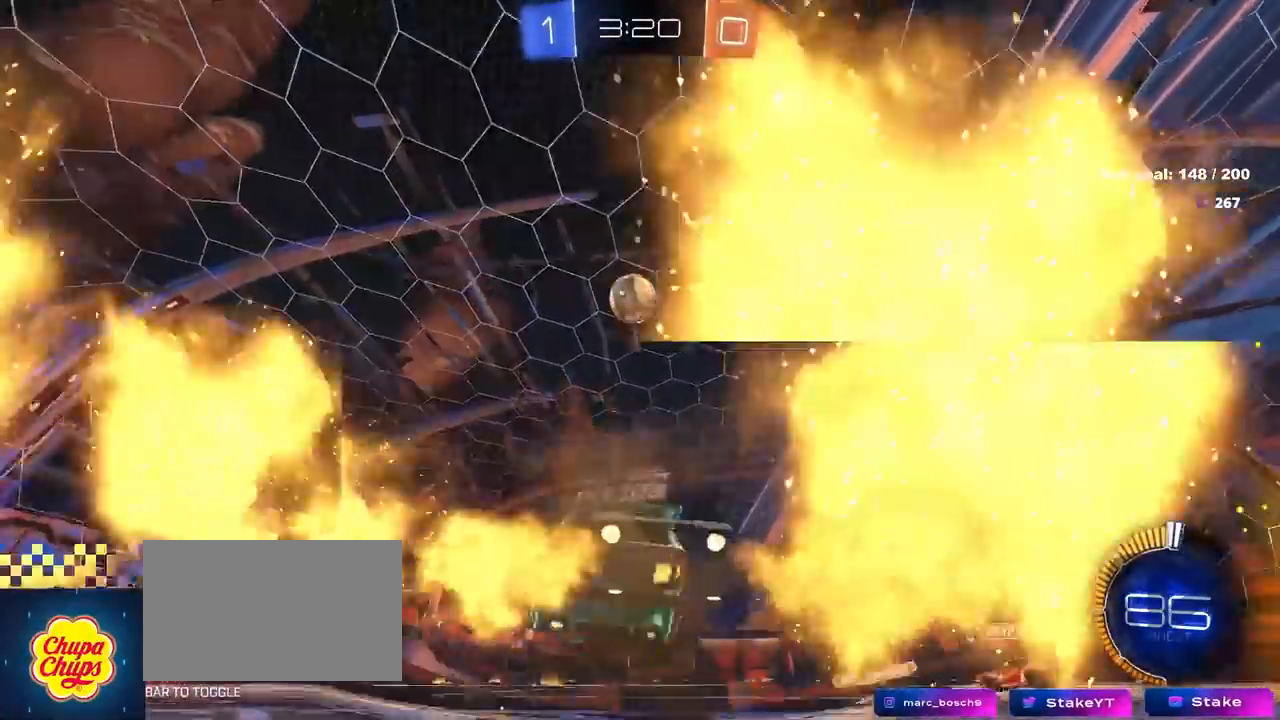
{"keys": ["a", "shift", "w"], "mouse": ["left"], "mouse_move": "still", "events": [[17, "a", "down"], [17, "shift", "down"], [117, "a", "up"], [117, "mouse_right", "up"], [117, "s", "up"], [117, "shift", "up"], [350, "d", "down"], [483, "a", "down"], [483, "d", "up"], [483, "shift", "down"], [483, "w", "down"]]}
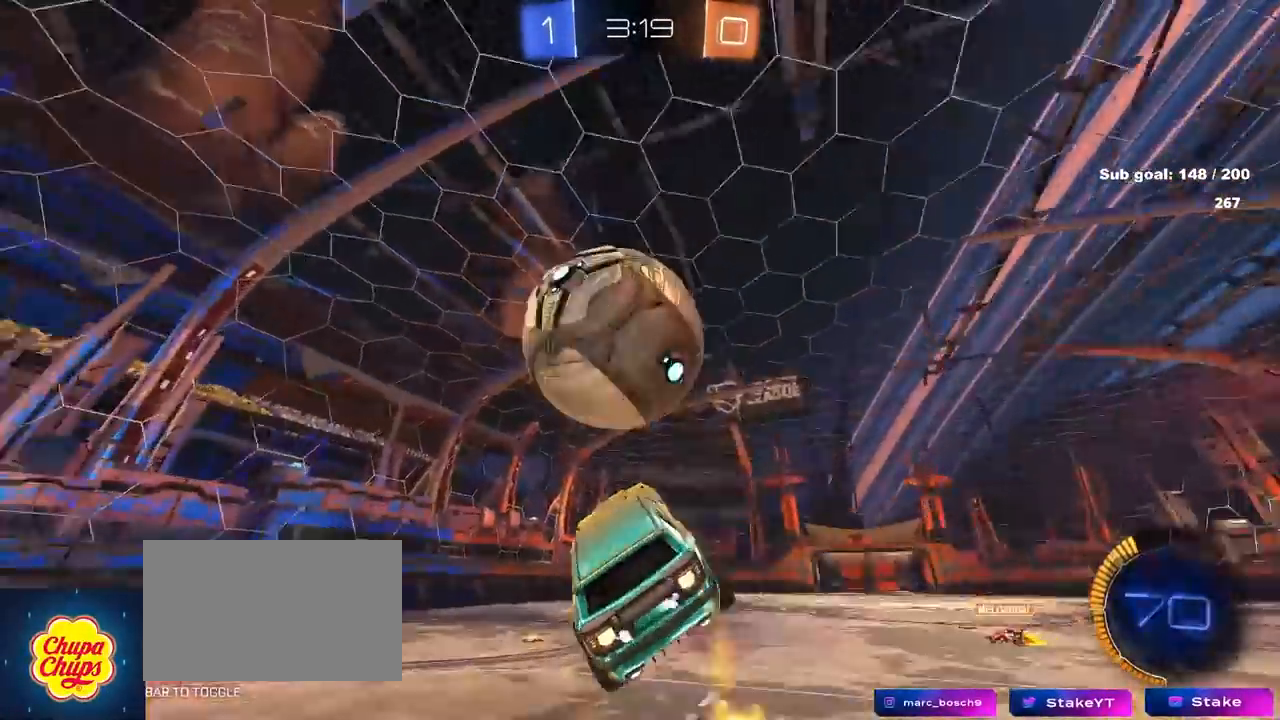
{"keys": ["a", "shift"], "mouse": [], "mouse_move": "still", "events": [[33, "mouse_right", "down"], [83, "w", "up"], [167, "mouse_left", "up"], [167, "mouse_right", "up"], [317, "space", "down"], [467, "space", "up"]]}
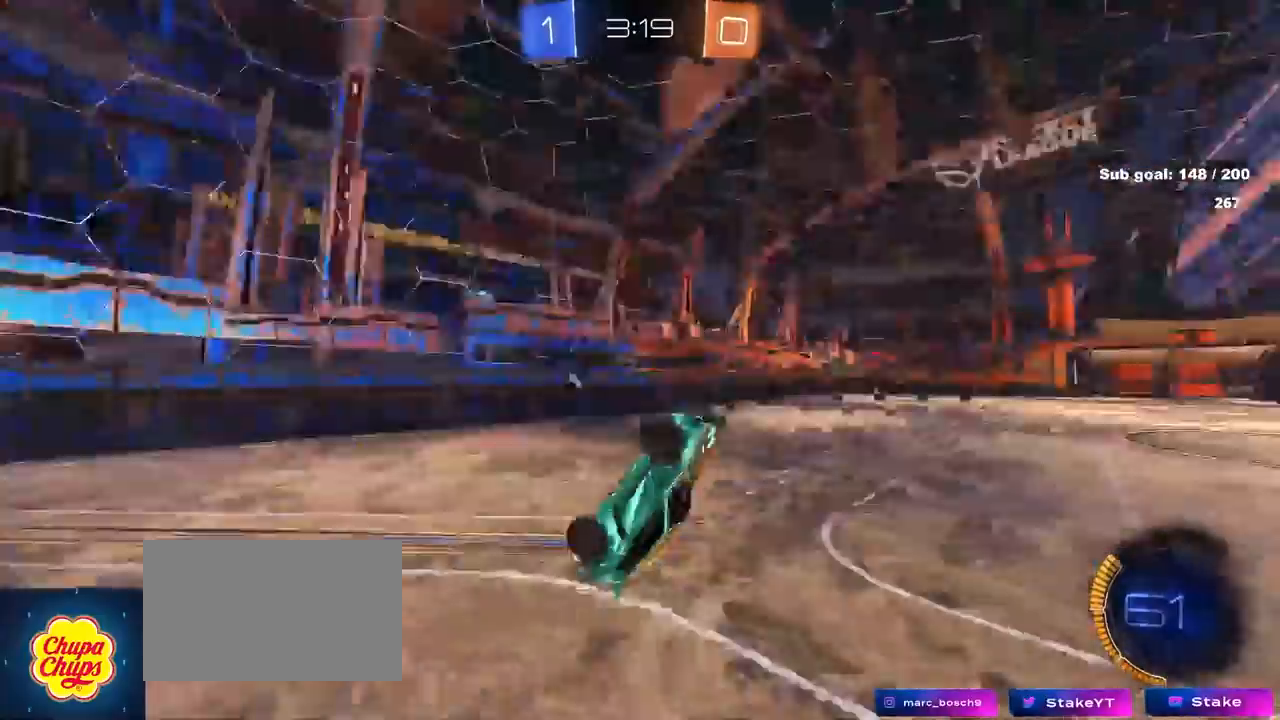
{"keys": ["a", "space"], "mouse": [], "mouse_move": "still", "events": [[50, "shift", "up"], [50, "w", "down"], [100, "a", "up"], [183, "w", "up"], [233, "d", "down"], [283, "d", "up"], [383, "a", "down"], [467, "space", "down"]]}